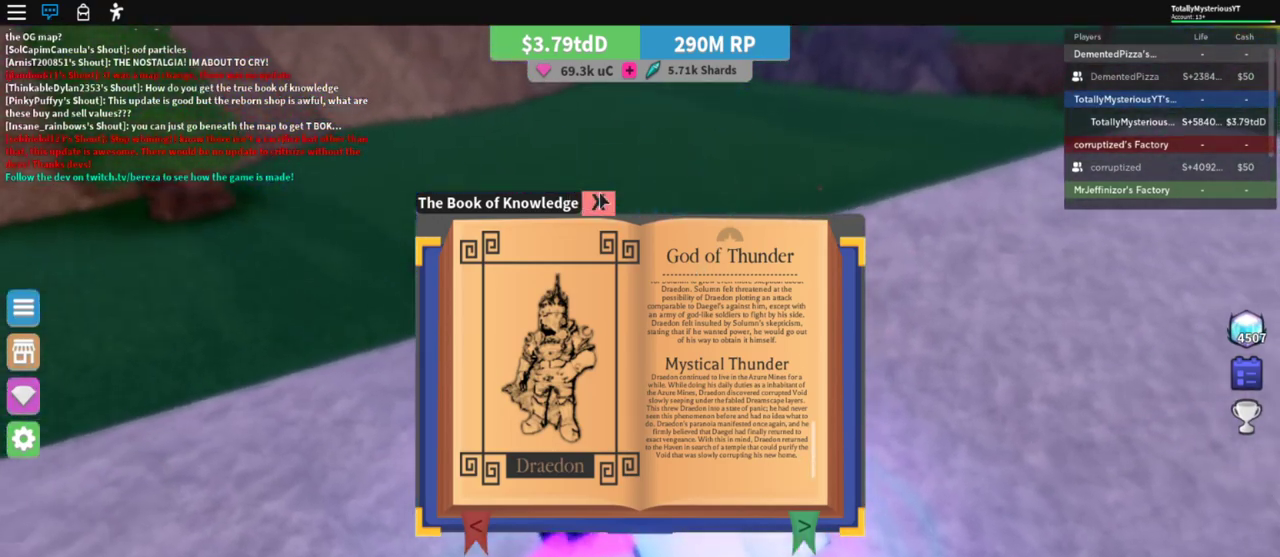
Gameplay with keyboard; each line is a JSON object with the keys held at the frame after it. "events" lists presses ("down") and releases ("up") of ".", "/", "0", "1", "2", "3", "4", "5", "6", "7", "8", "9", "a", "alt_l", "alt_r", "b", "backslash", "backspace", "c", "caps_lock", "comma", "ctrl_l", "ctrl_r", "d", "e", "equals", "escape", "f", "f1", "f10", "f11", "f12", "f2", "f3", "f4", "f5", "f6", "f7", "f8", "f9", "g", "h", "i", "j", "k", "l", "lbracket", "left", "m", "minus", "n", "o", "p", "q", "quote", "r", "rbracket", "return", "s", "semicolon", "shift_l", "shift_r", "space", "super", "t", "tab", "tilde", "u", "v", "w", "x", "y" and "z" between this image and that frame as [ms after this image, input, new state], when the widget could be followed in between. No other keys are recorded. Mouse input is not recorded.
{"keys": ["d", "space"], "events": [[117, "a", "up"], [167, "s", "up"]]}
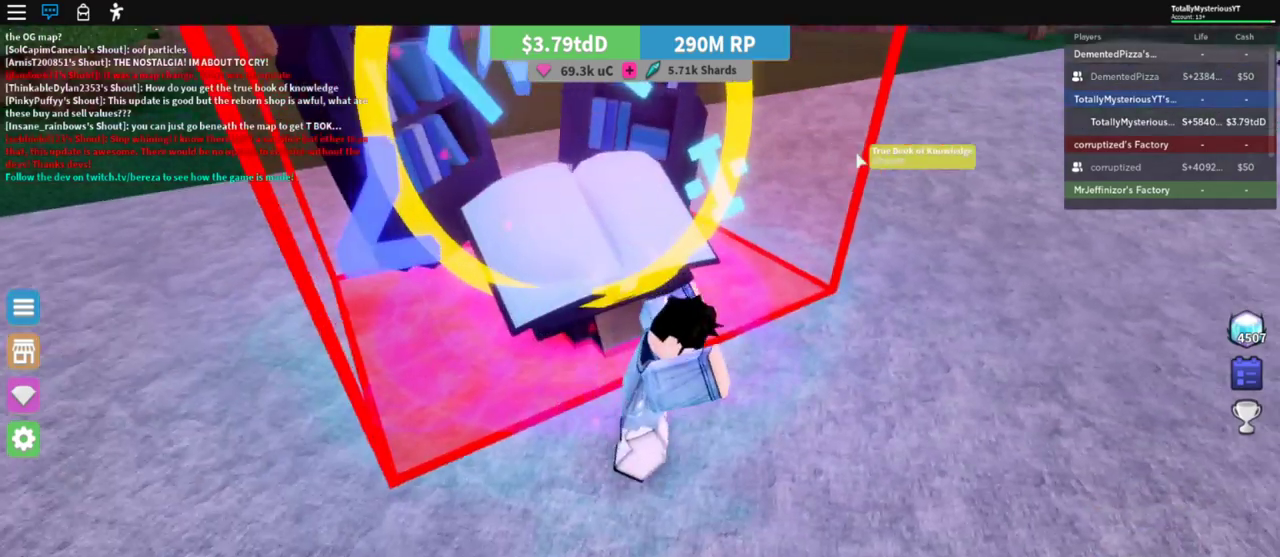
{"keys": ["a", "space", "w"], "events": [[17, "a", "down"], [17, "w", "down"], [167, "d", "up"]]}
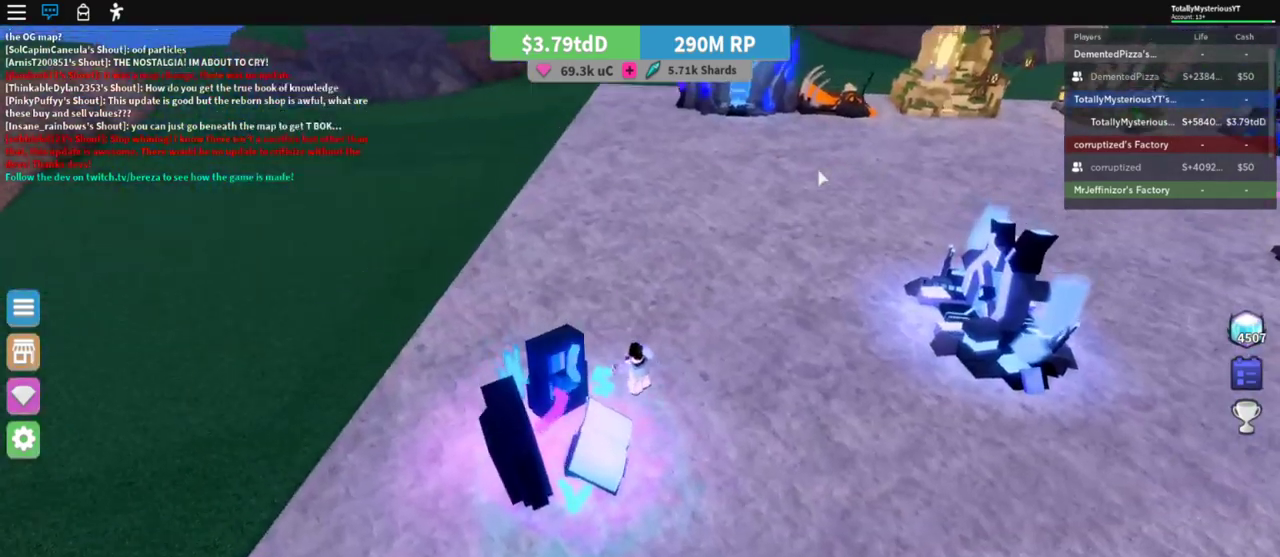
{"keys": ["a", "d", "shift_l", "space", "w"], "events": [[100, "d", "down"], [133, "a", "up"], [367, "a", "down"], [367, "shift_l", "down"]]}
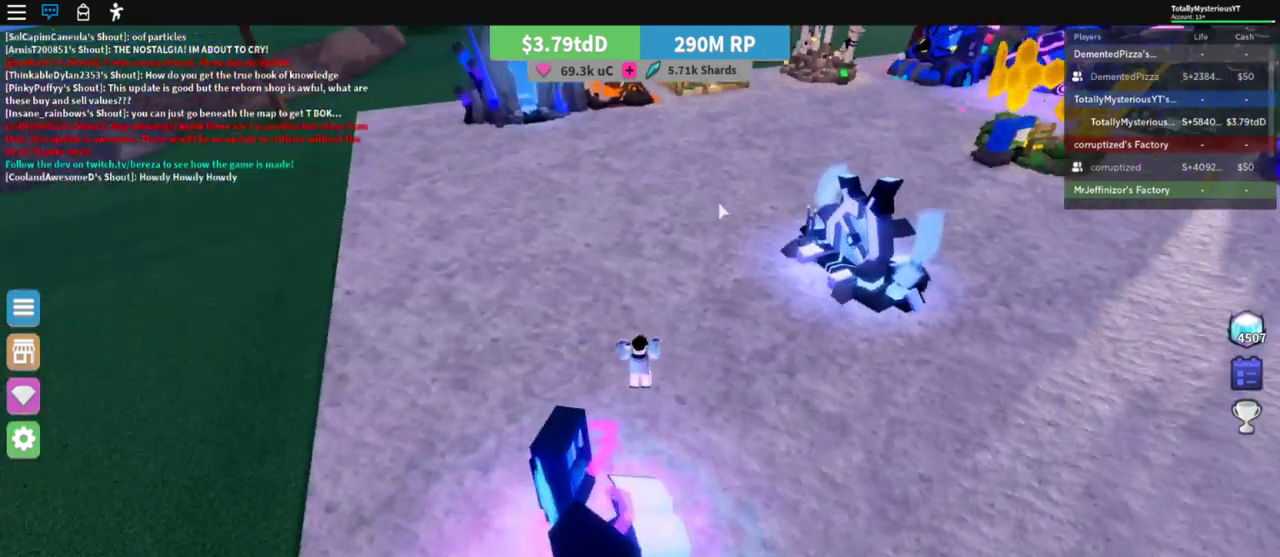
{"keys": [], "events": [[83, "shift_l", "up"], [350, "a", "up"], [367, "w", "up"], [467, "d", "up"], [467, "space", "up"]]}
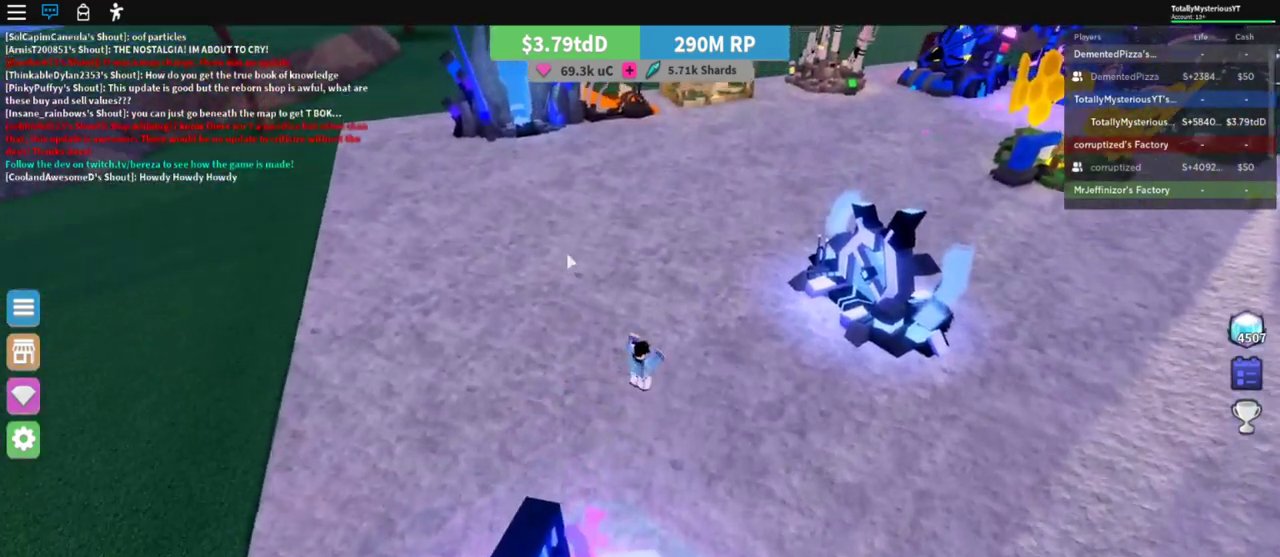
{"keys": ["a", "d", "shift_l", "space", "w"], "events": [[167, "a", "down"], [167, "shift_l", "down"], [200, "d", "down"], [200, "w", "down"], [283, "space", "down"]]}
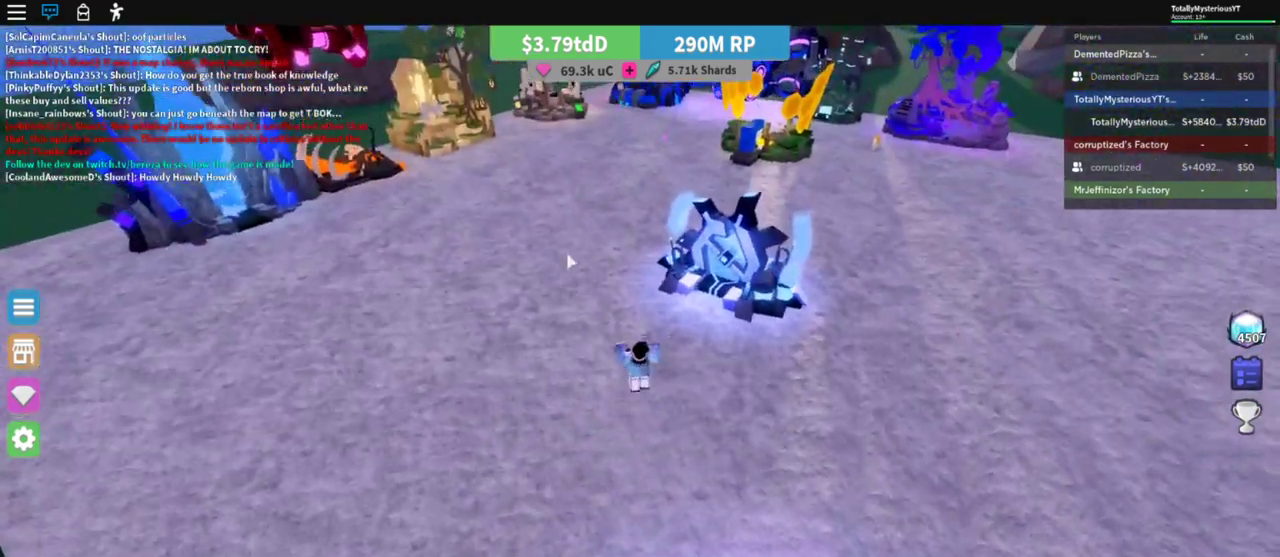
{"keys": ["a", "d", "shift_l", "space", "w"], "events": []}
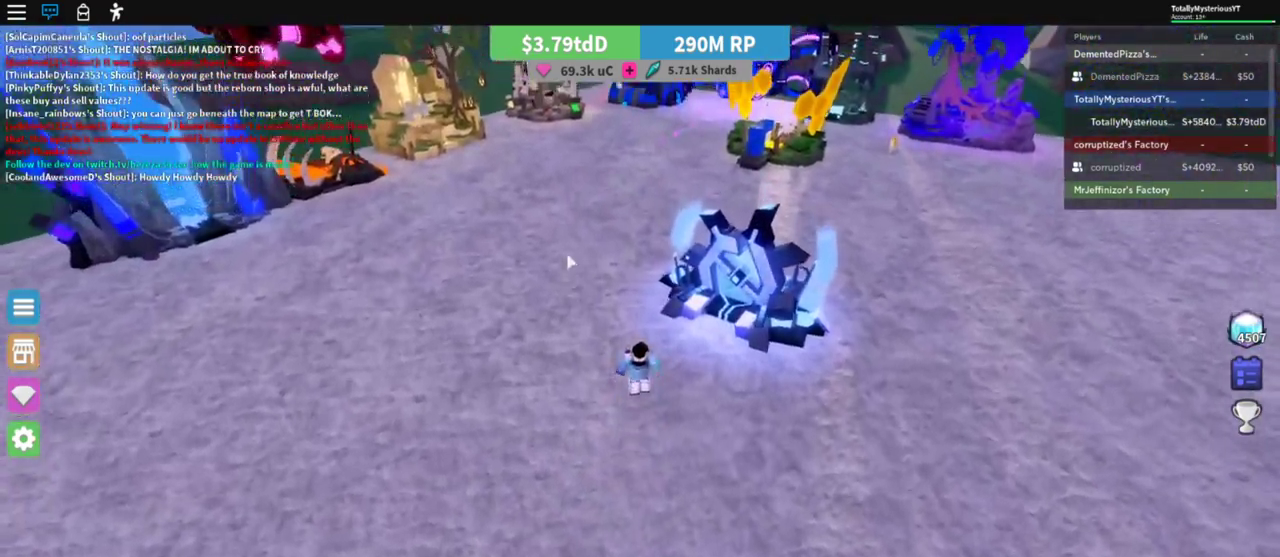
{"keys": ["a", "d", "shift_l", "space", "w"], "events": []}
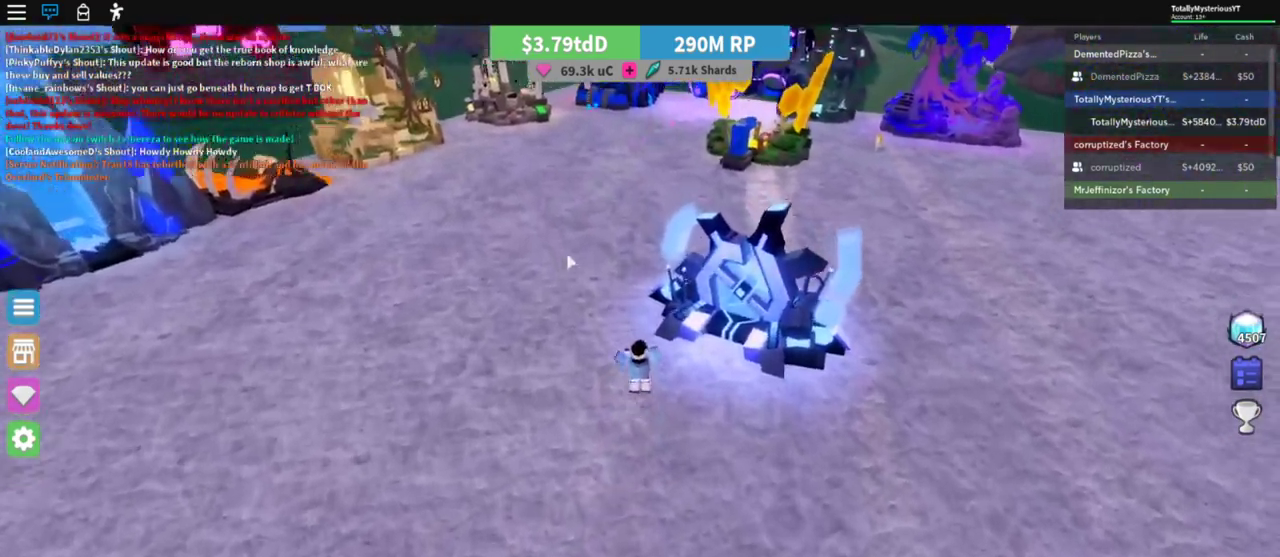
{"keys": ["a", "d", "shift_l", "space", "w"], "events": []}
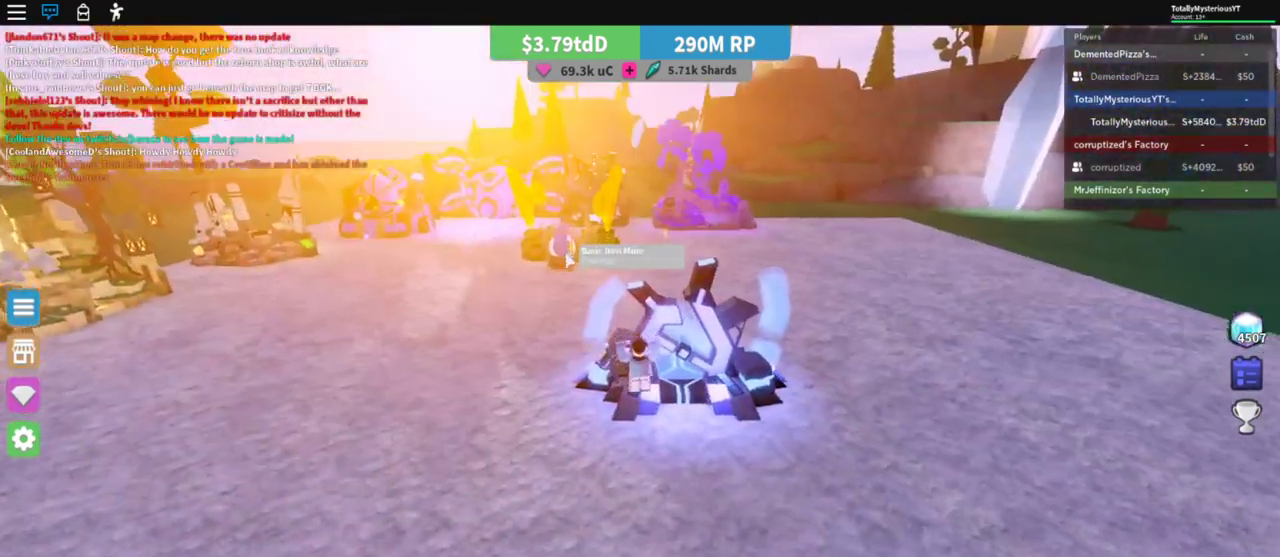
{"keys": ["a", "space", "w"], "events": [[150, "d", "up"], [150, "shift_l", "up"]]}
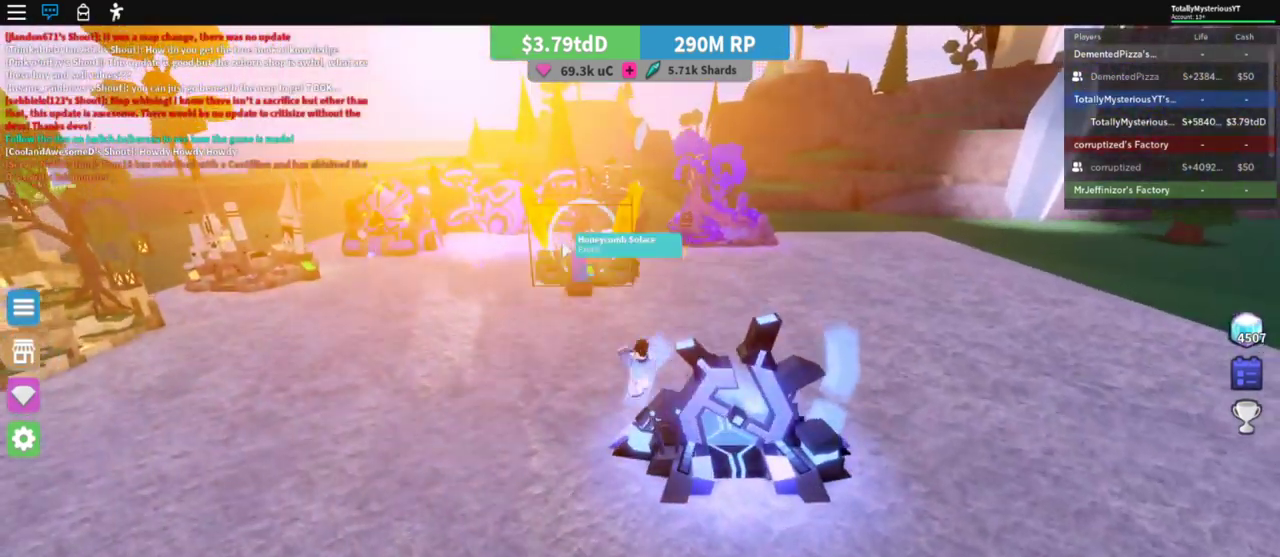
{"keys": ["a", "space", "w"], "events": []}
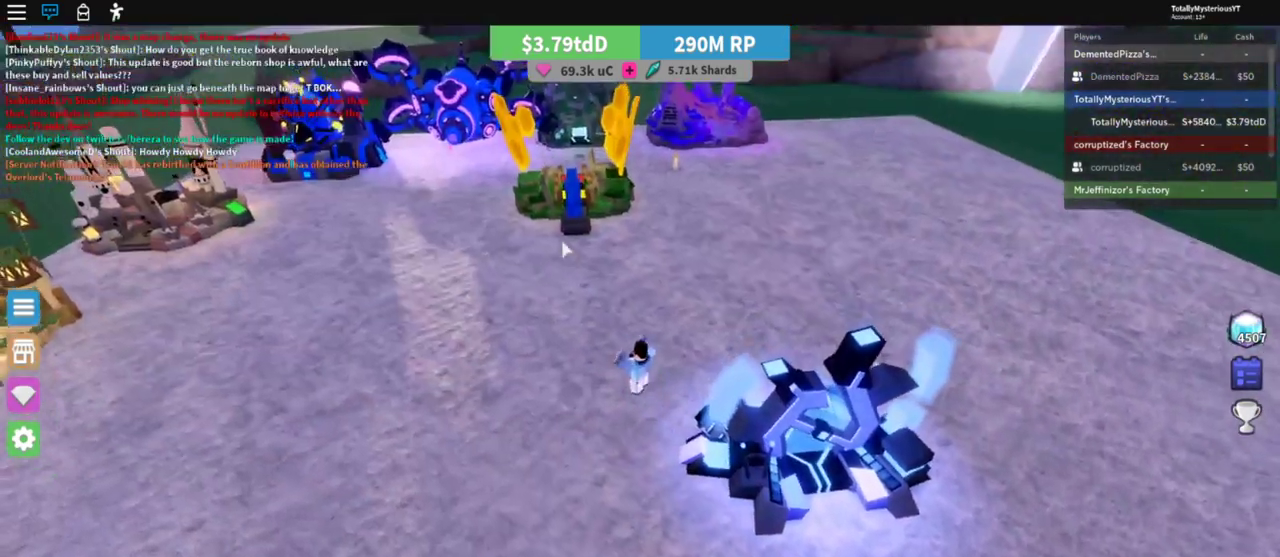
{"keys": ["a", "space", "w"], "events": []}
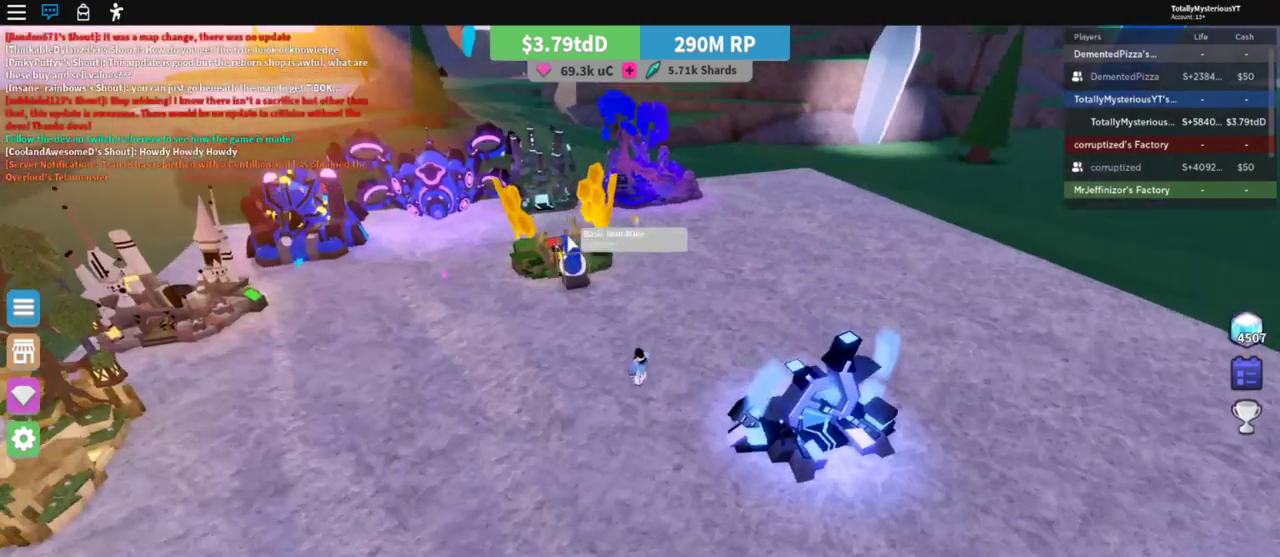
{"keys": ["a", "d", "s"], "events": [[117, "space", "up"], [133, "w", "up"], [183, "a", "up"], [317, "a", "down"], [367, "s", "down"], [417, "d", "down"]]}
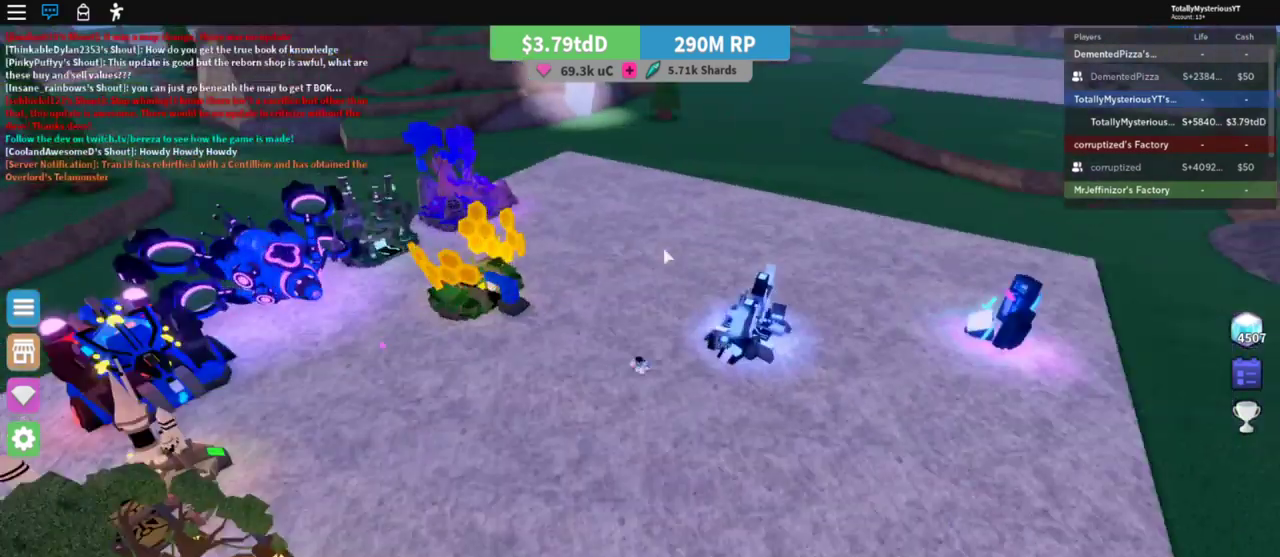
{"keys": ["d"], "events": [[83, "a", "up"], [300, "s", "up"]]}
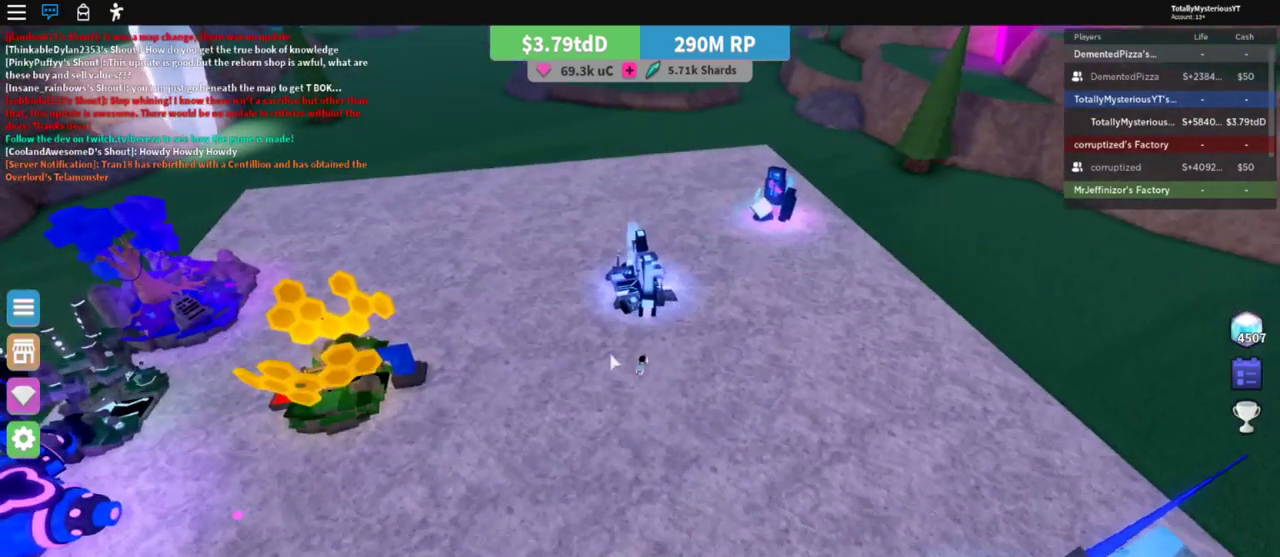
{"keys": [], "events": [[83, "d", "up"]]}
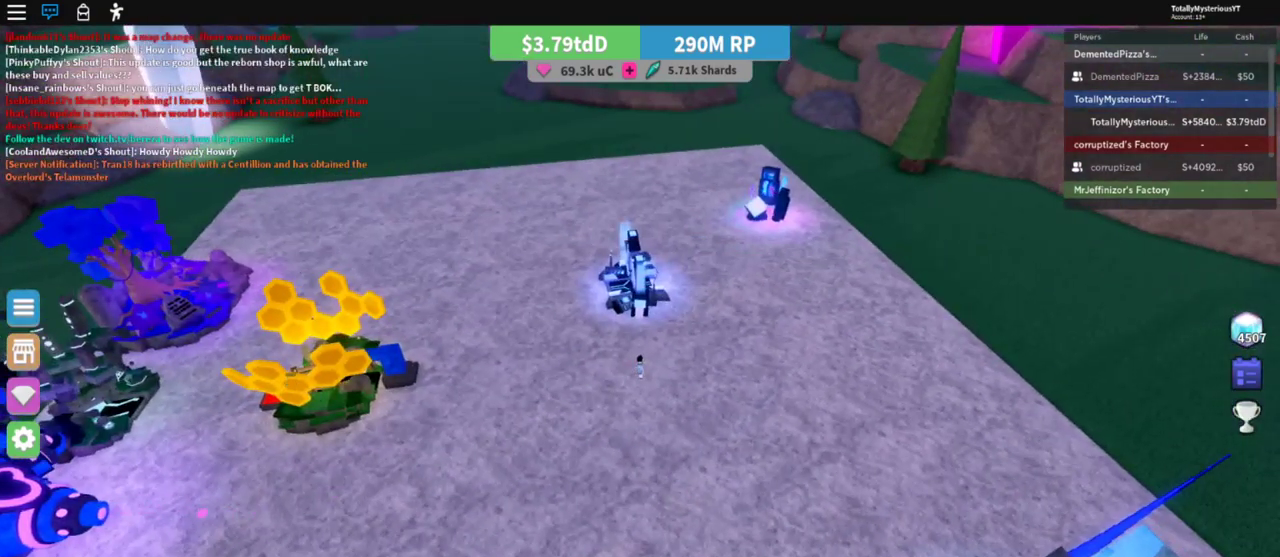
{"keys": [], "events": []}
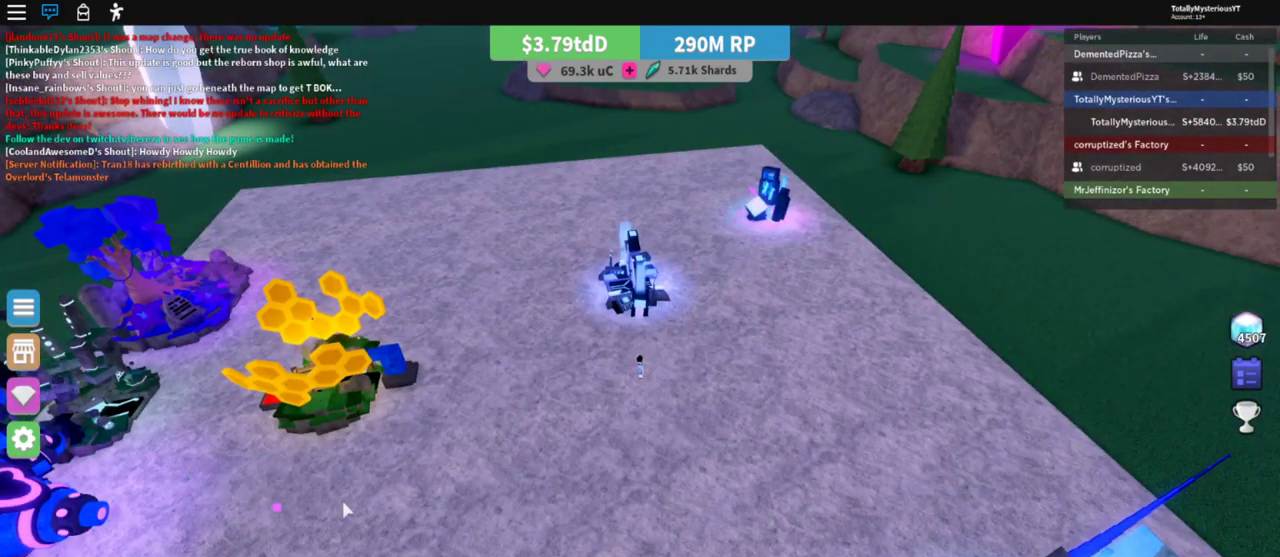
{"keys": [], "events": []}
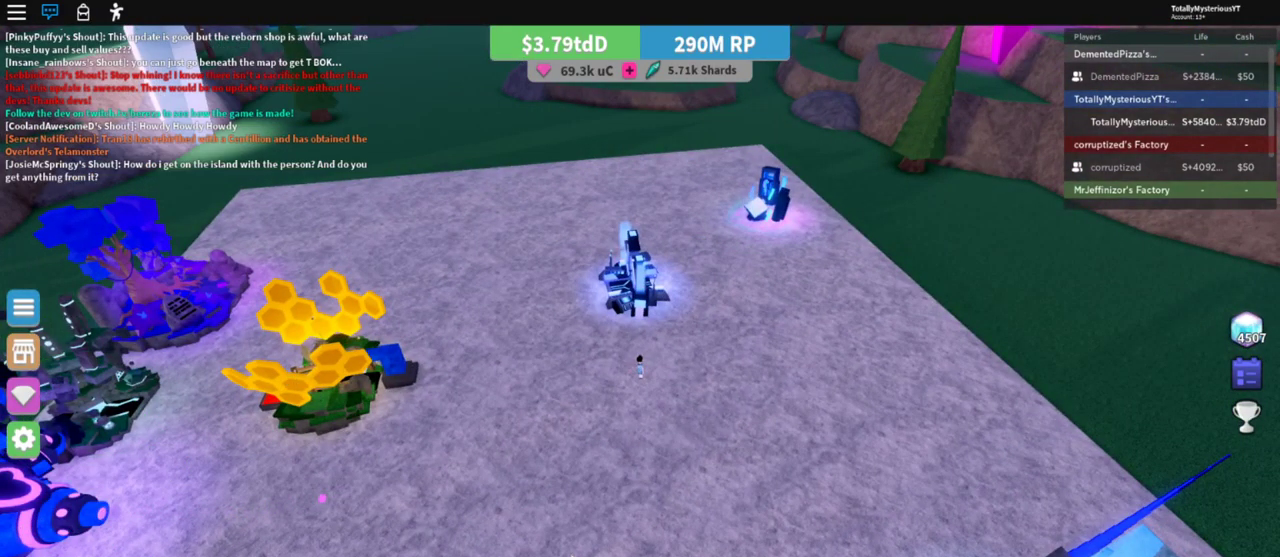
{"keys": [], "events": []}
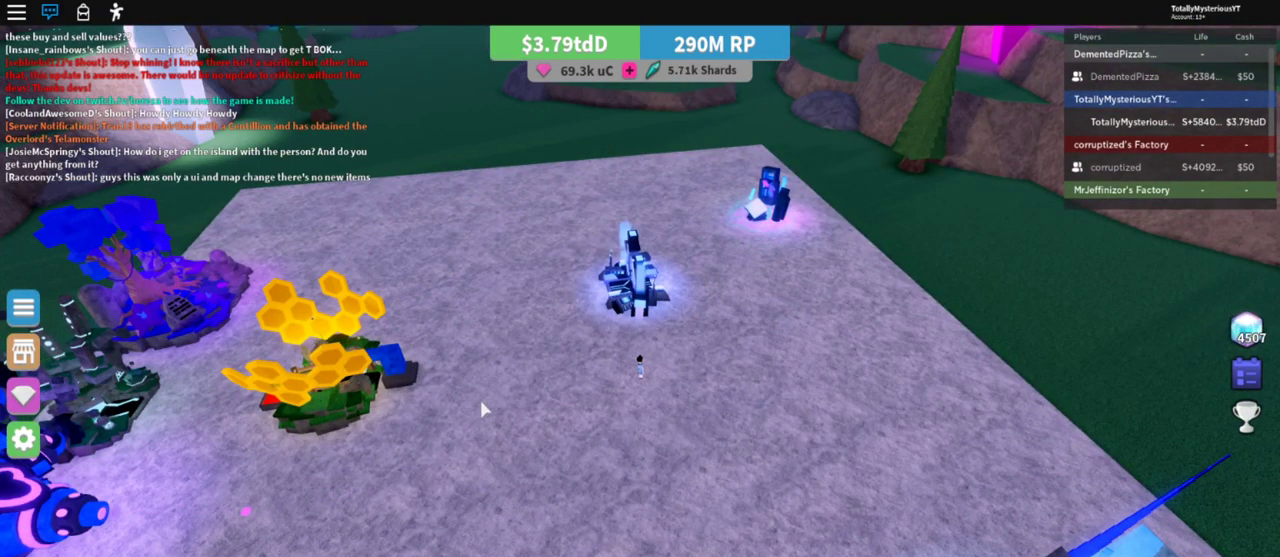
{"keys": [], "events": []}
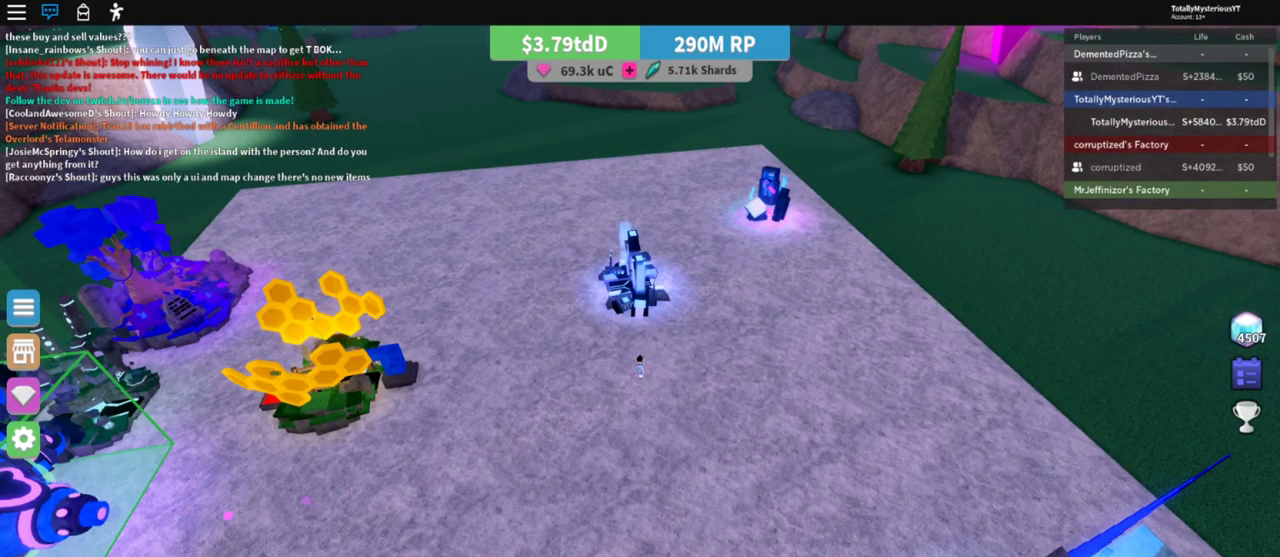
{"keys": [], "events": []}